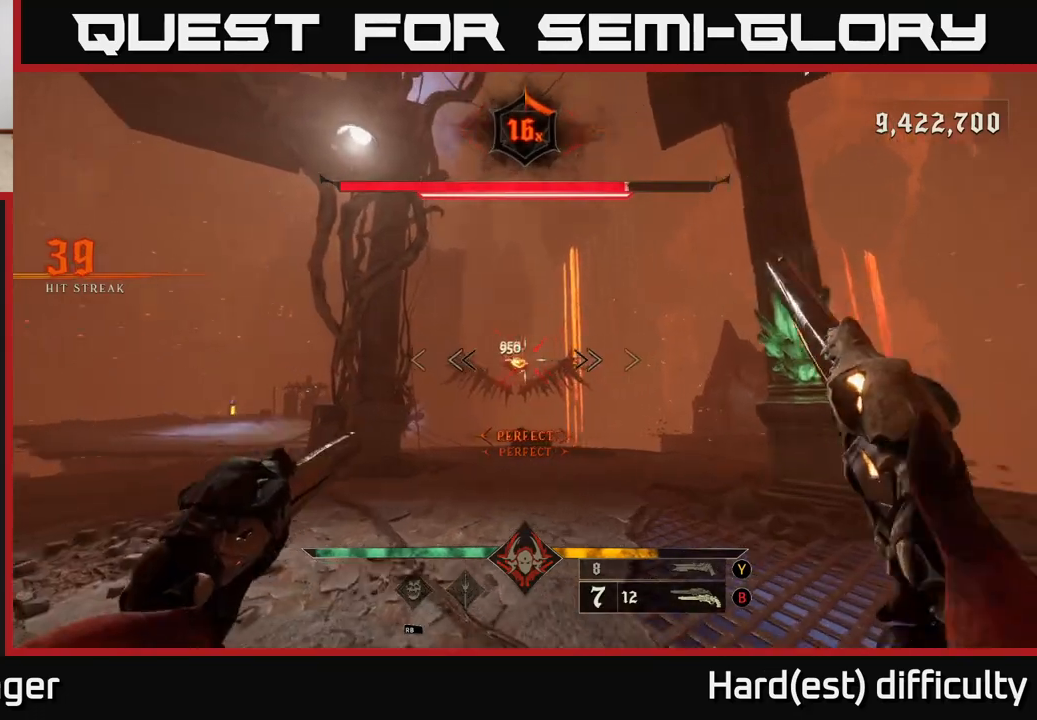
Gameplay with a controller (Xbox layout); each line is a JSON object with the inputs held at the frame after it. "events" lists button and stick changes between this image and that frame as [ms after this image, input, new state], when the widget could be followed in between.
{"buttons": [], "left_stick": "up-right", "right_stick": "center", "events": [[67, "right_stick", "center"], [167, "left_stick", "up-right"], [200, "R2", "down"], [300, "R2", "up"]]}
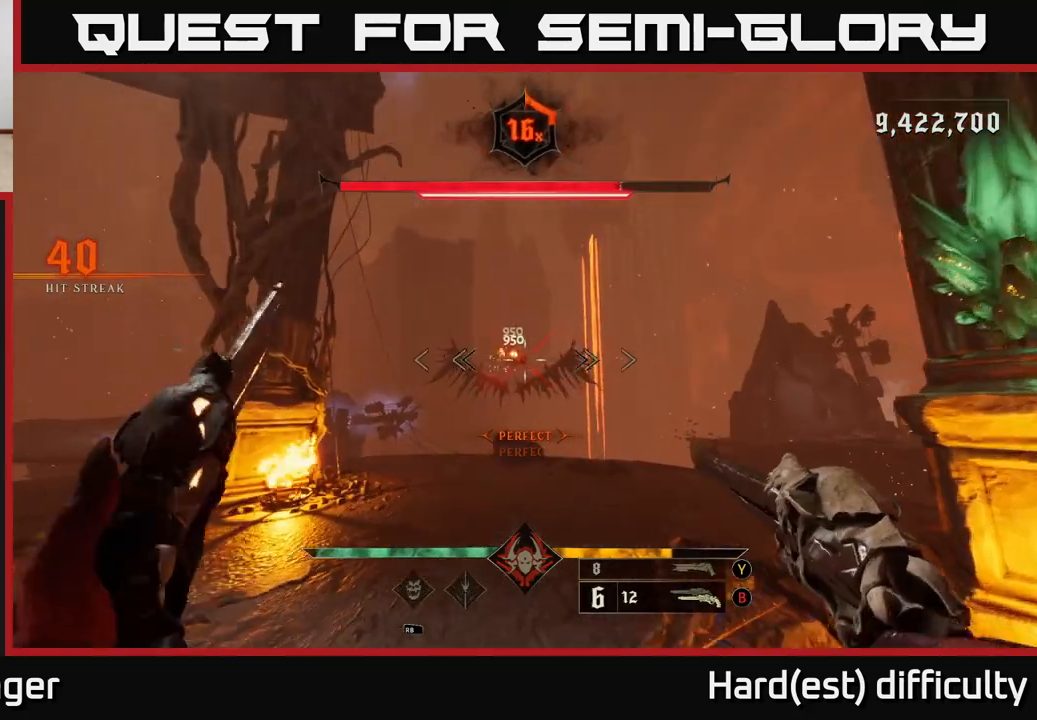
{"buttons": [], "left_stick": "up", "right_stick": "center", "events": [[83, "left_stick", "up"], [150, "R2", "down"], [250, "R2", "up"]]}
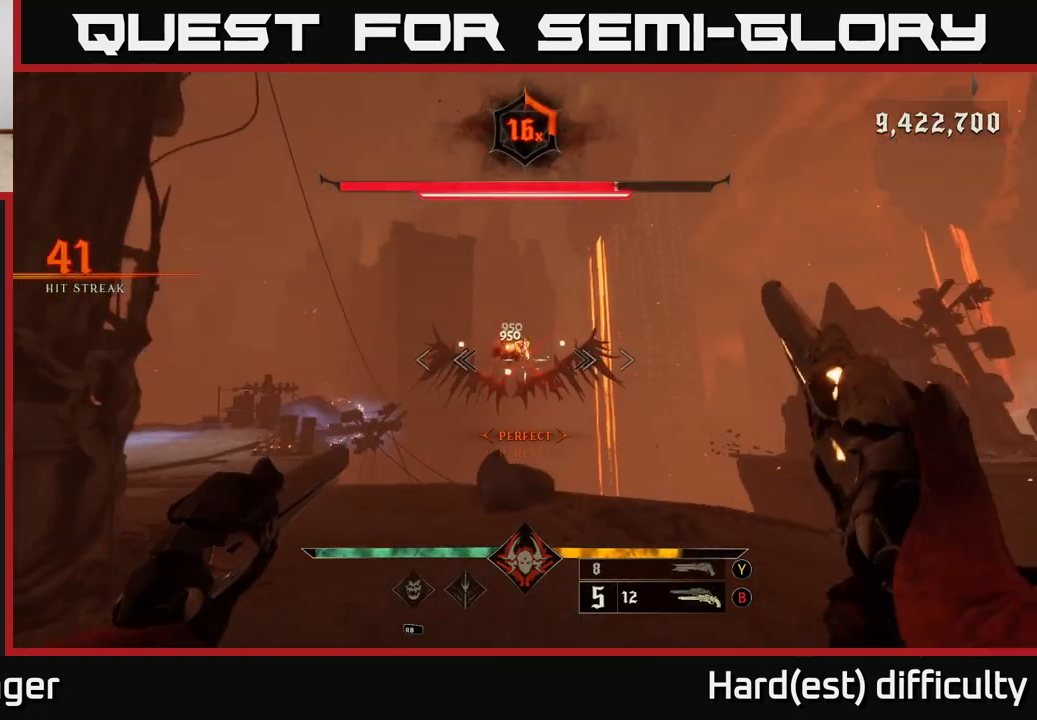
{"buttons": [], "left_stick": "down-left", "right_stick": "up", "events": [[33, "right_stick", "up-left"], [83, "right_stick", "center"], [117, "R2", "down"], [217, "R2", "up"], [483, "right_stick", "up"], [500, "left_stick", "down-left"]]}
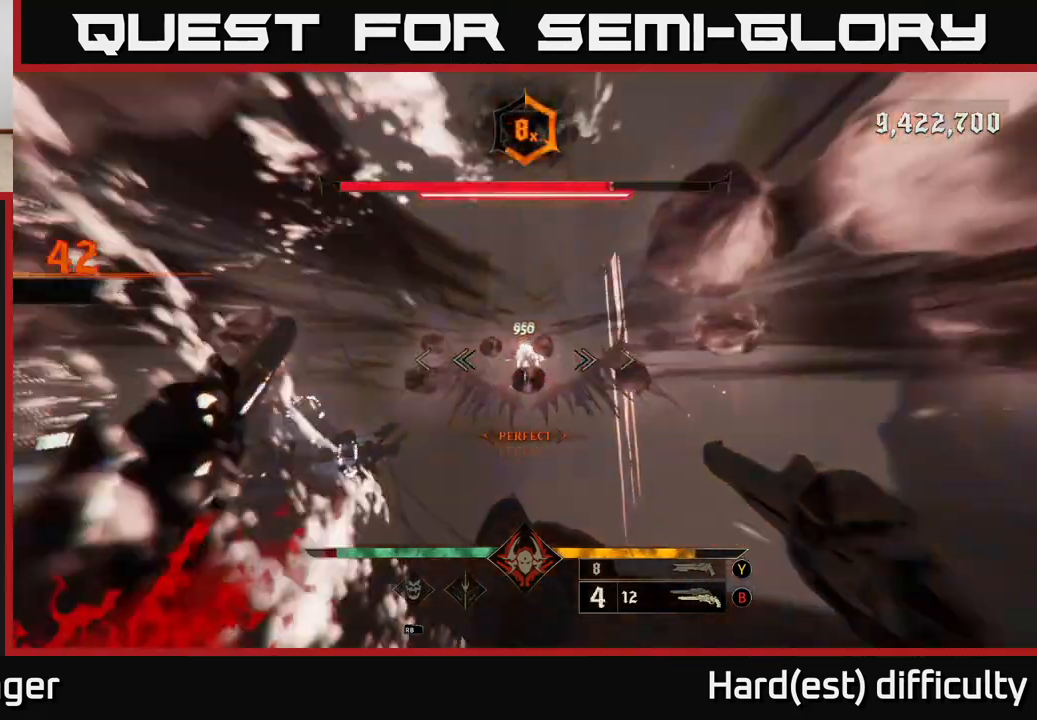
{"buttons": ["A"], "left_stick": "down", "right_stick": "center", "events": [[50, "left_stick", "down"], [67, "R2", "down"], [100, "right_stick", "center"], [167, "R2", "up"], [167, "right_stick", "down-right"], [200, "L2", "down"], [233, "right_stick", "center"], [350, "L2", "up"], [500, "A", "down"]]}
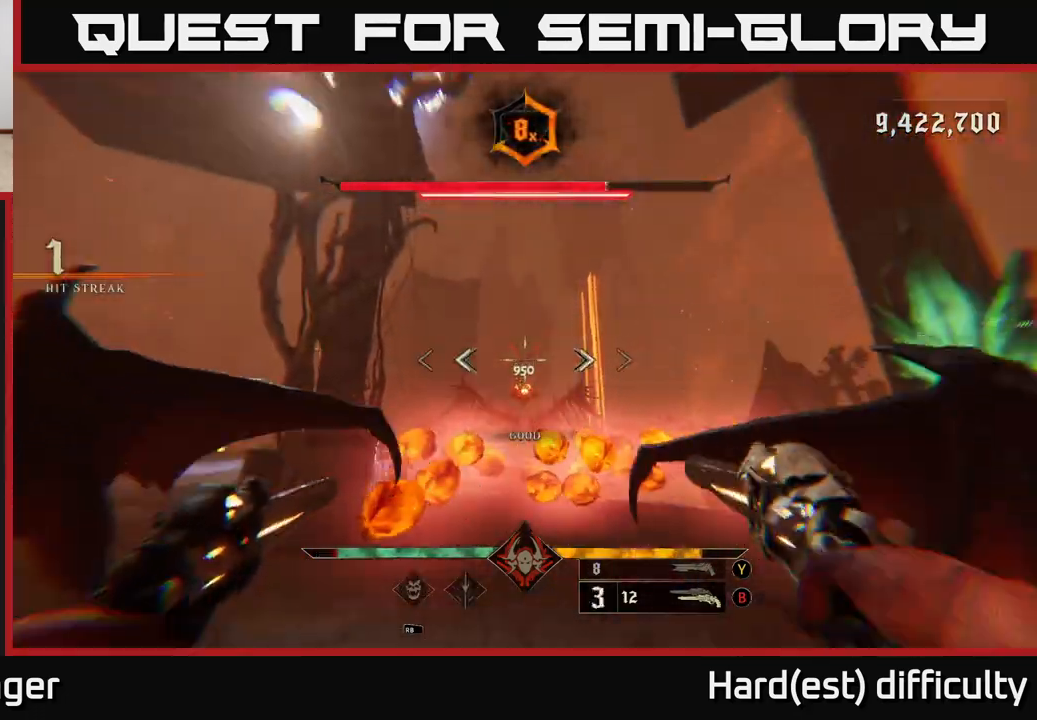
{"buttons": [], "left_stick": "left", "right_stick": "center", "events": [[50, "R2", "down"], [83, "R2", "up"], [100, "L2", "down"], [117, "A", "up"], [200, "L2", "up"], [267, "right_stick", "down"], [417, "right_stick", "center"], [433, "left_stick", "left"]]}
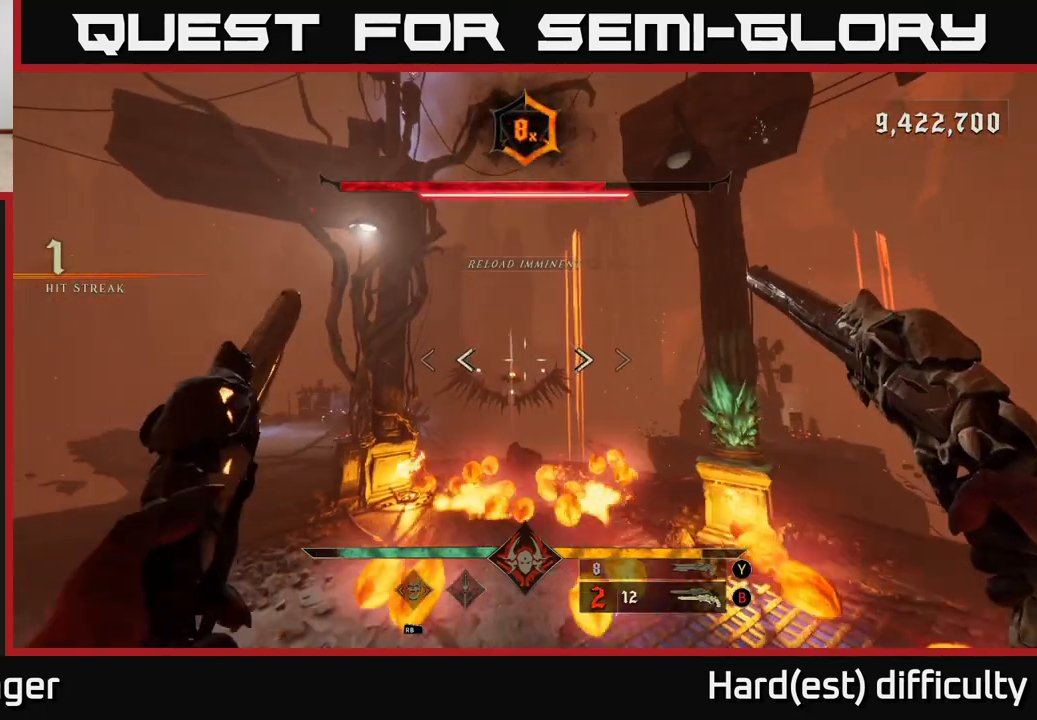
{"buttons": [], "left_stick": "up-left", "right_stick": "center", "events": [[67, "R2", "down"], [83, "L2", "down"], [183, "R2", "up"], [233, "right_stick", "right"], [250, "L2", "up"], [400, "left_stick", "up-left"], [500, "right_stick", "center"]]}
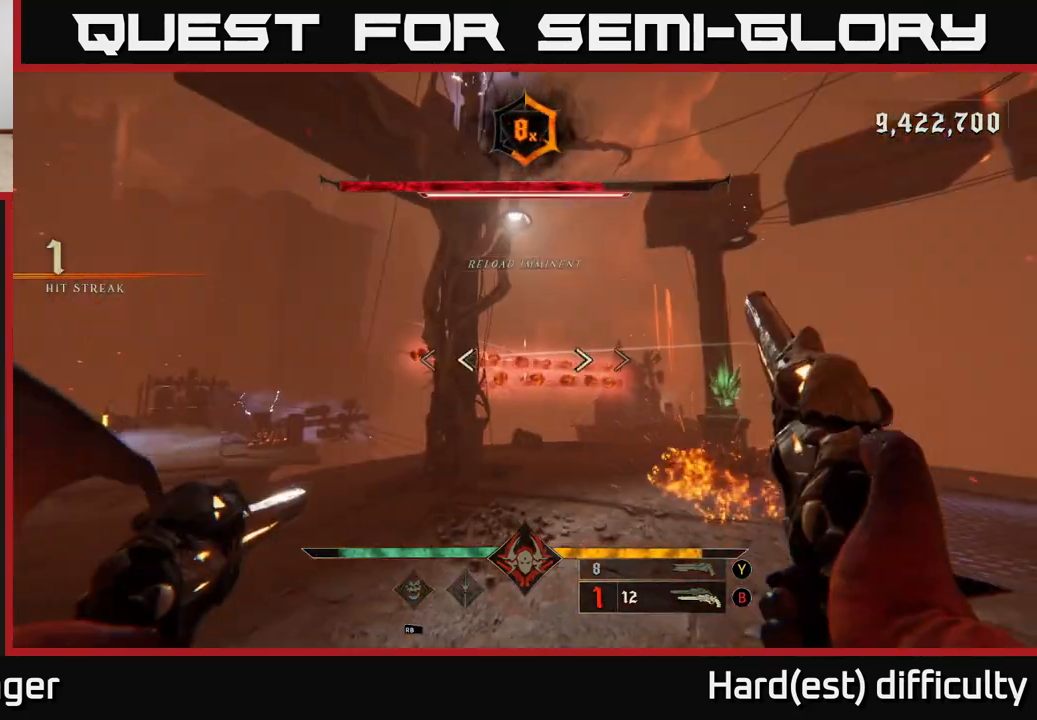
{"buttons": [], "left_stick": "up-left", "right_stick": "center", "events": [[50, "R2", "down"], [133, "L2", "down"], [167, "R2", "up"], [300, "L2", "up"], [350, "left_stick", "up"], [500, "left_stick", "up-left"]]}
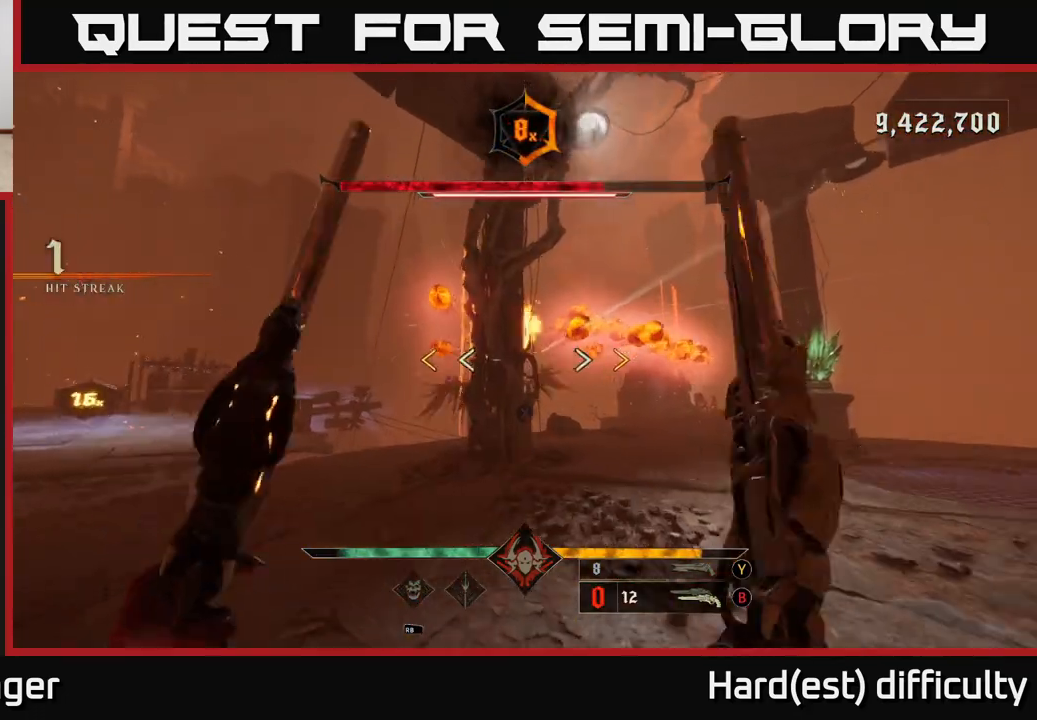
{"buttons": ["X"], "left_stick": "up-left", "right_stick": "center", "events": [[50, "X", "down"], [117, "L2", "down"], [150, "X", "up"], [250, "L2", "up"], [500, "X", "down"]]}
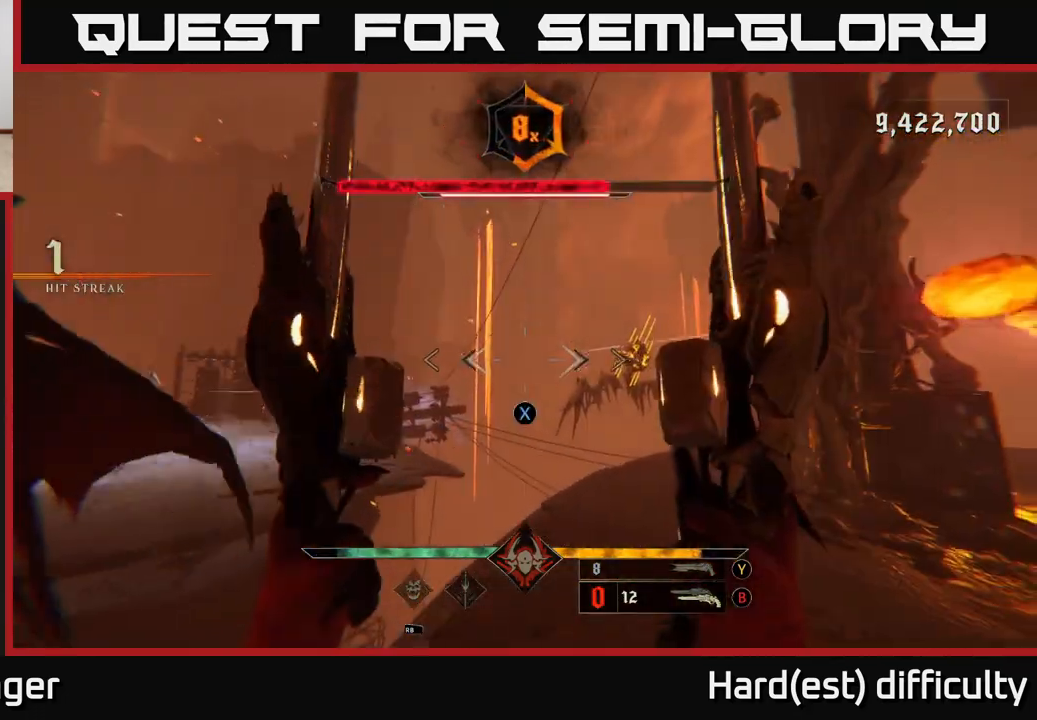
{"buttons": [], "left_stick": "up-left", "right_stick": "center", "events": [[33, "left_stick", "up-right"], [83, "X", "up"], [350, "right_stick", "right"], [483, "left_stick", "up-left"], [500, "right_stick", "center"]]}
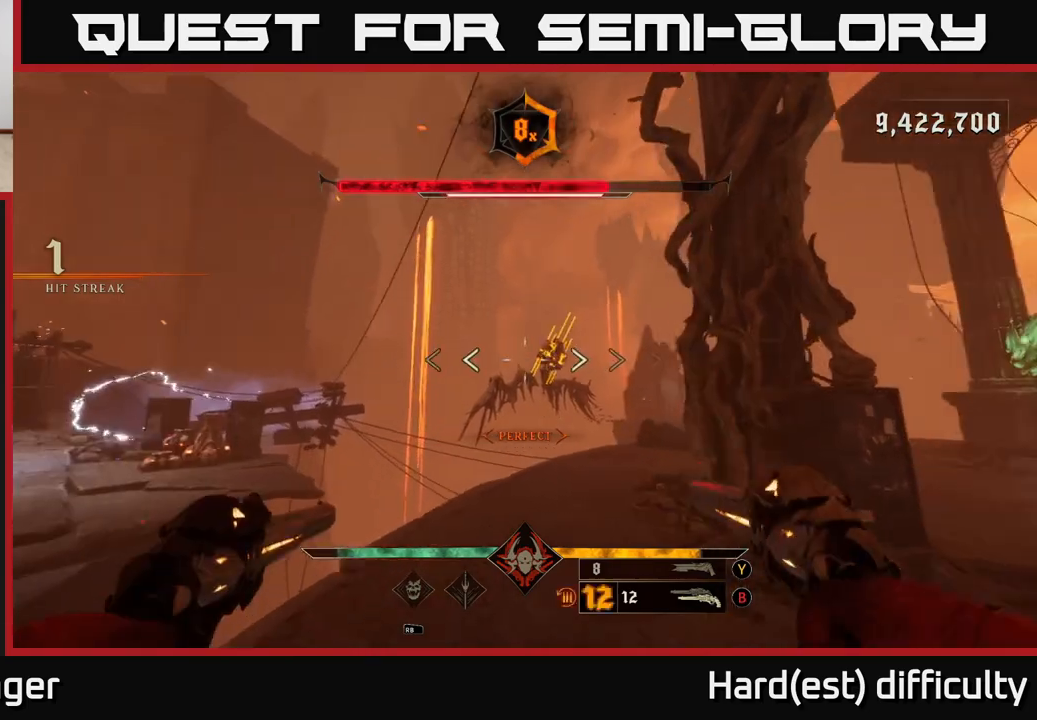
{"buttons": [], "left_stick": "up", "right_stick": "center", "events": [[33, "R2", "down"], [117, "R2", "up"], [183, "left_stick", "up-right"], [233, "right_stick", "right"], [317, "left_stick", "up"], [350, "right_stick", "center"]]}
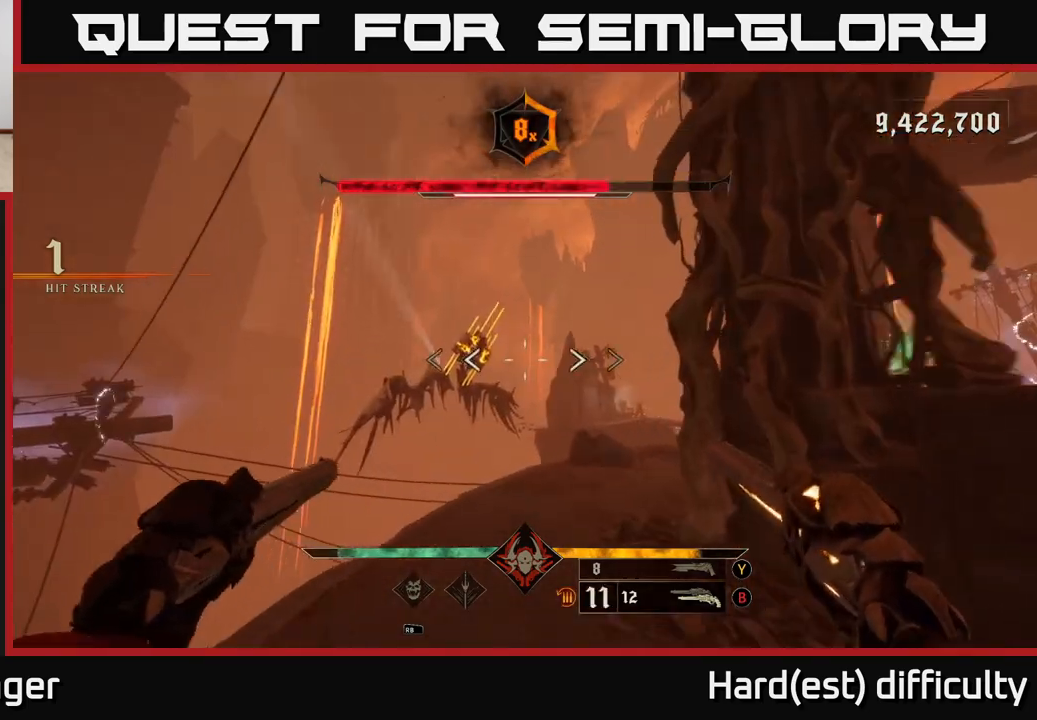
{"buttons": ["R2"], "left_stick": "down", "right_stick": "center", "events": [[17, "R2", "down"], [17, "right_stick", "up-left"], [100, "right_stick", "center"], [117, "R2", "up"], [450, "R2", "down"], [483, "left_stick", "down"]]}
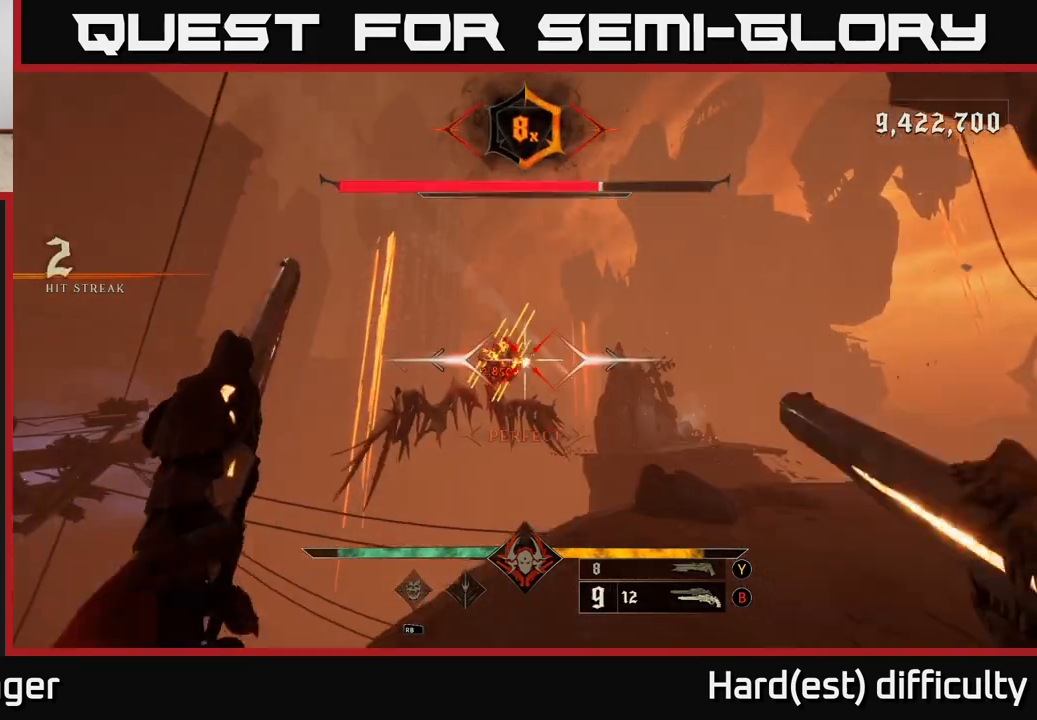
{"buttons": ["R2"], "left_stick": "down", "right_stick": "center", "events": [[33, "R2", "up"], [267, "left_stick", "center"], [417, "R2", "down"], [417, "left_stick", "down"]]}
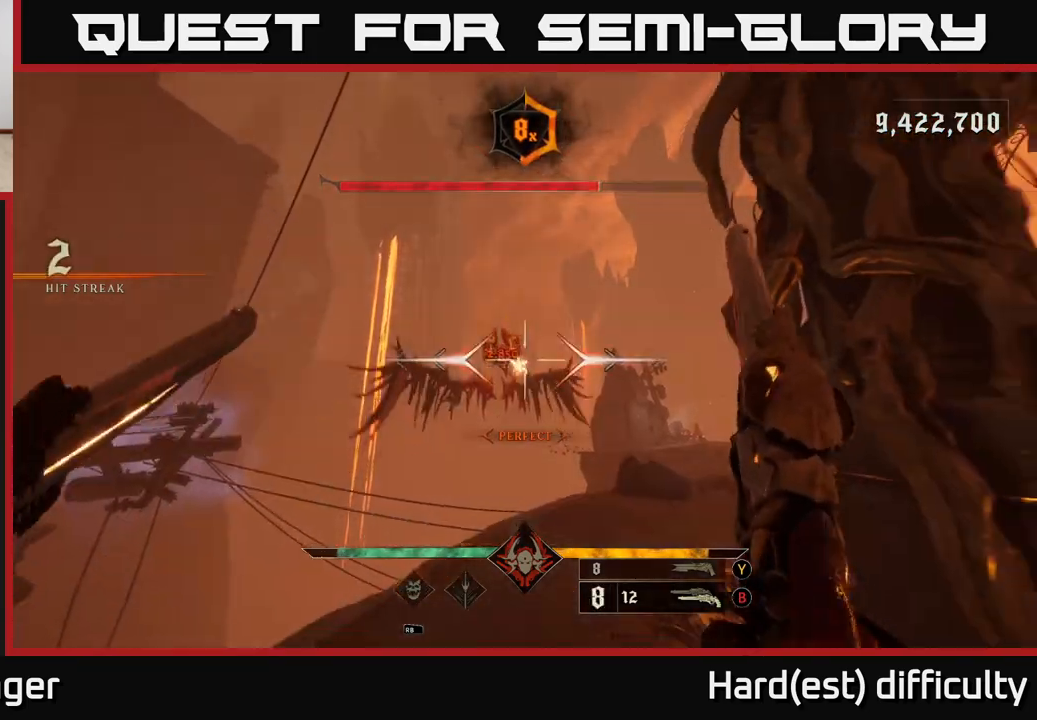
{"buttons": ["R2"], "left_stick": "down-right", "right_stick": "center", "events": [[17, "R2", "up"], [83, "left_stick", "center"], [217, "right_stick", "left"], [317, "right_stick", "center"], [383, "left_stick", "down-right"], [417, "R2", "down"]]}
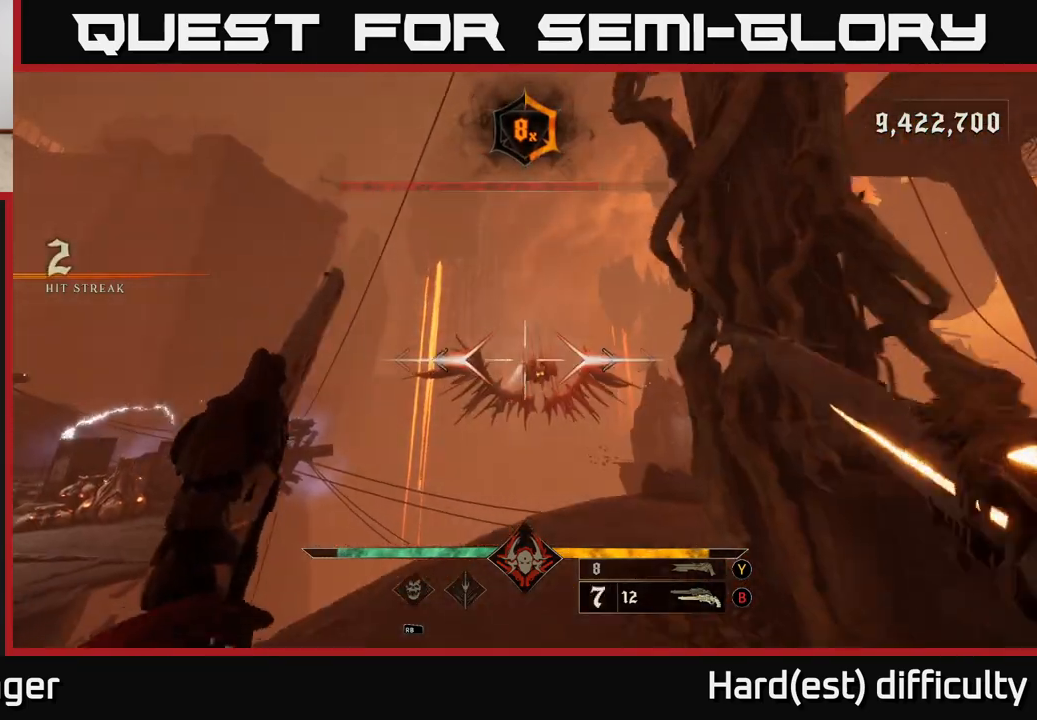
{"buttons": [], "left_stick": "up", "right_stick": "center", "events": [[33, "R2", "up"], [67, "left_stick", "center"], [217, "right_stick", "down-right"], [367, "right_stick", "center"], [383, "R2", "down"], [417, "left_stick", "up-right"], [467, "R2", "up"], [467, "left_stick", "up"]]}
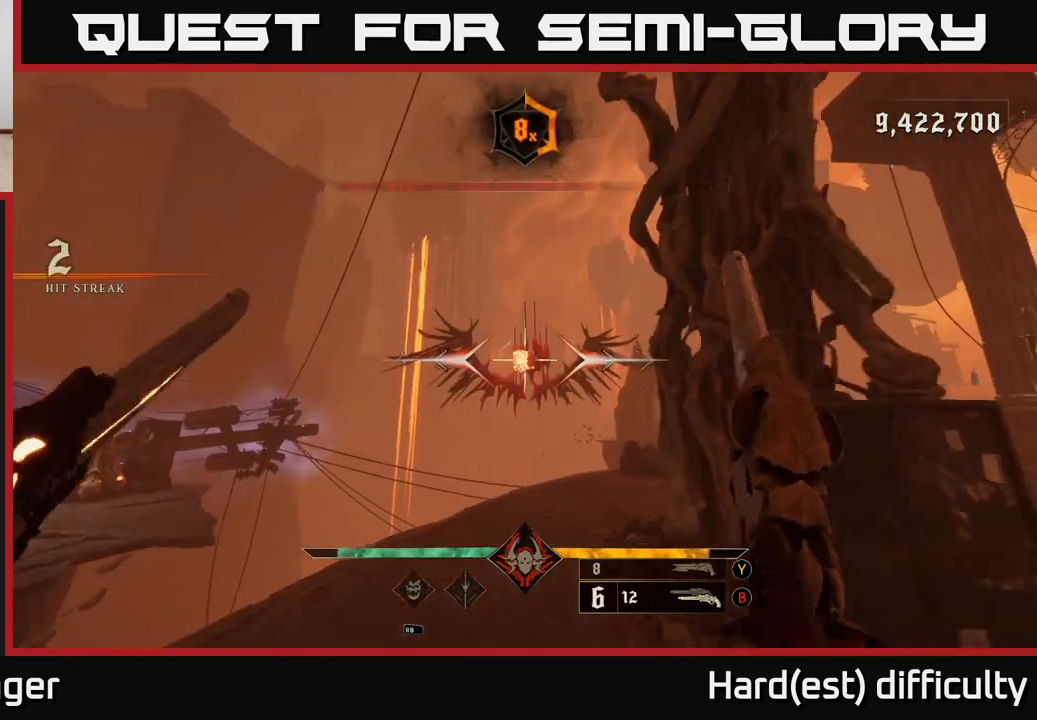
{"buttons": [], "left_stick": "down-right", "right_stick": "center", "events": [[217, "left_stick", "center"], [333, "R2", "down"], [433, "R2", "up"], [450, "left_stick", "down-right"]]}
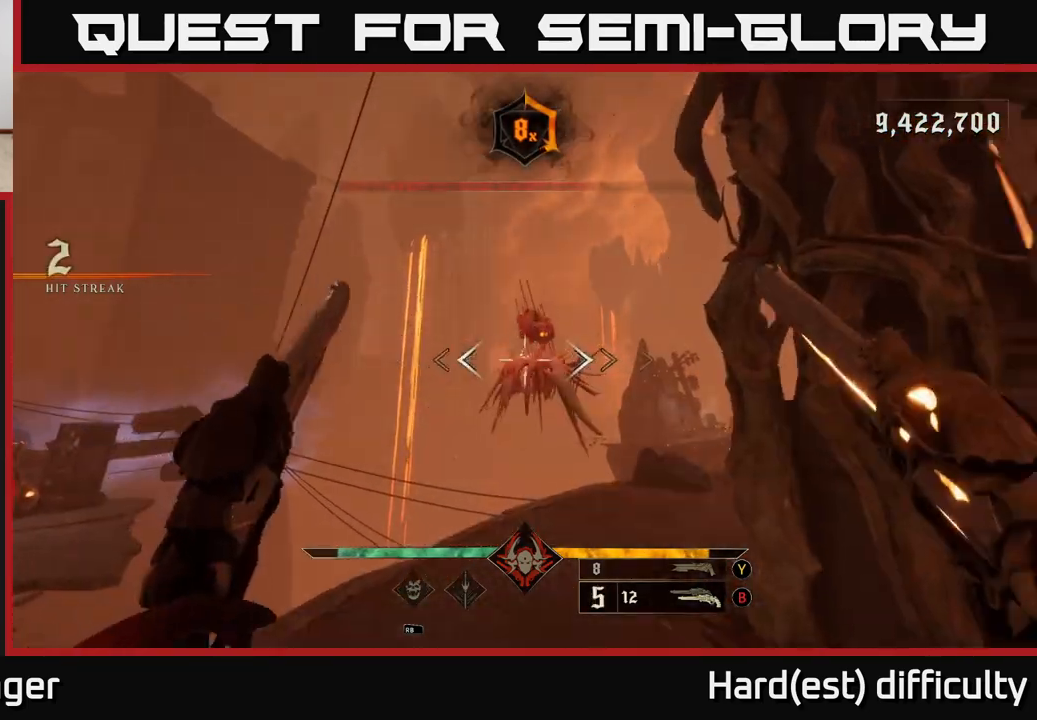
{"buttons": [], "left_stick": "down", "right_stick": "center", "events": [[67, "left_stick", "center"], [100, "right_stick", "up-right"], [183, "right_stick", "center"], [217, "left_stick", "down"], [333, "right_stick", "left"], [350, "R2", "down"], [417, "right_stick", "center"], [450, "R2", "up"]]}
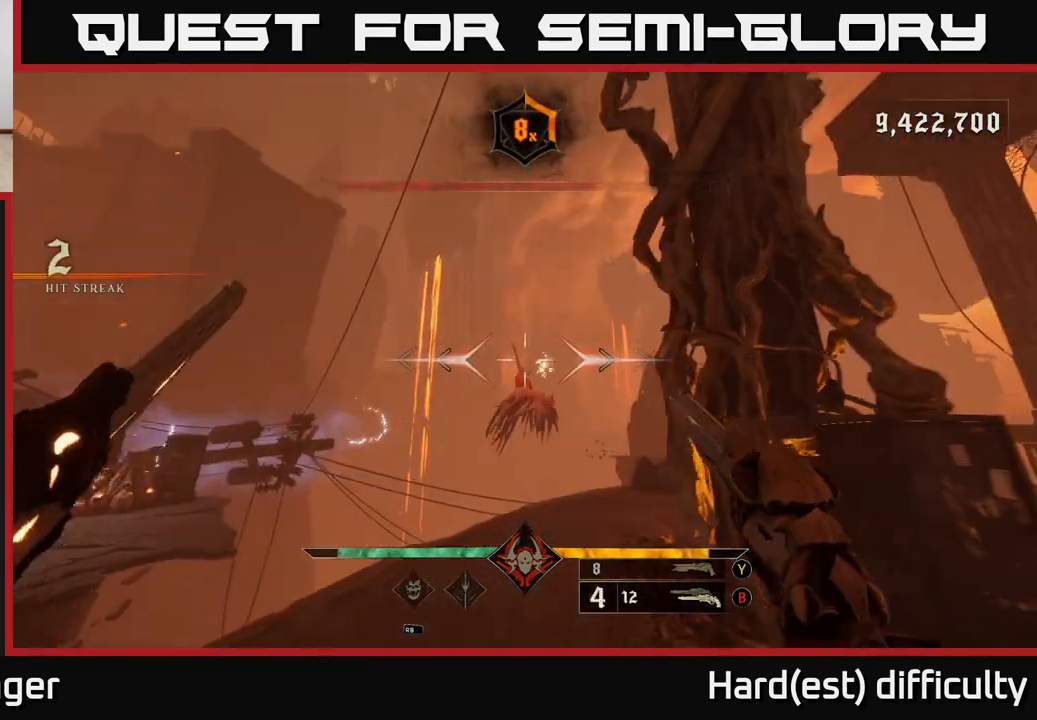
{"buttons": [], "left_stick": "up", "right_stick": "center", "events": [[83, "right_stick", "down-right"], [150, "left_stick", "right"], [200, "right_stick", "right"], [450, "right_stick", "center"], [467, "left_stick", "up"]]}
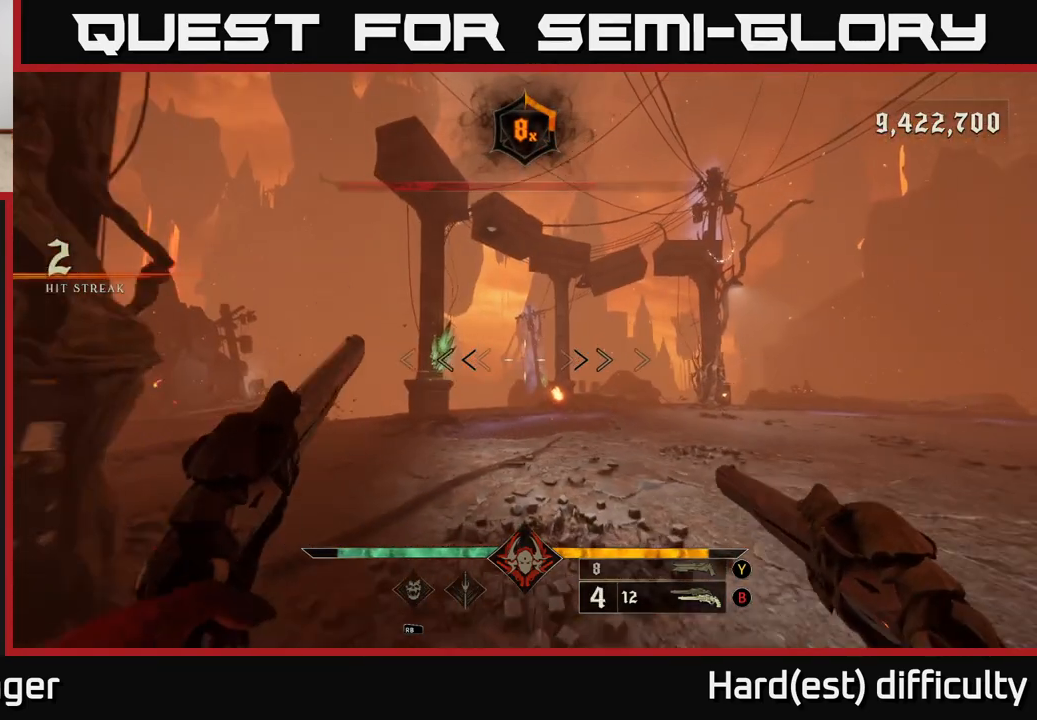
{"buttons": [], "left_stick": "up-left", "right_stick": "center", "events": [[117, "right_stick", "left"], [233, "right_stick", "center"], [317, "R2", "down"], [417, "R2", "up"], [417, "left_stick", "up-left"]]}
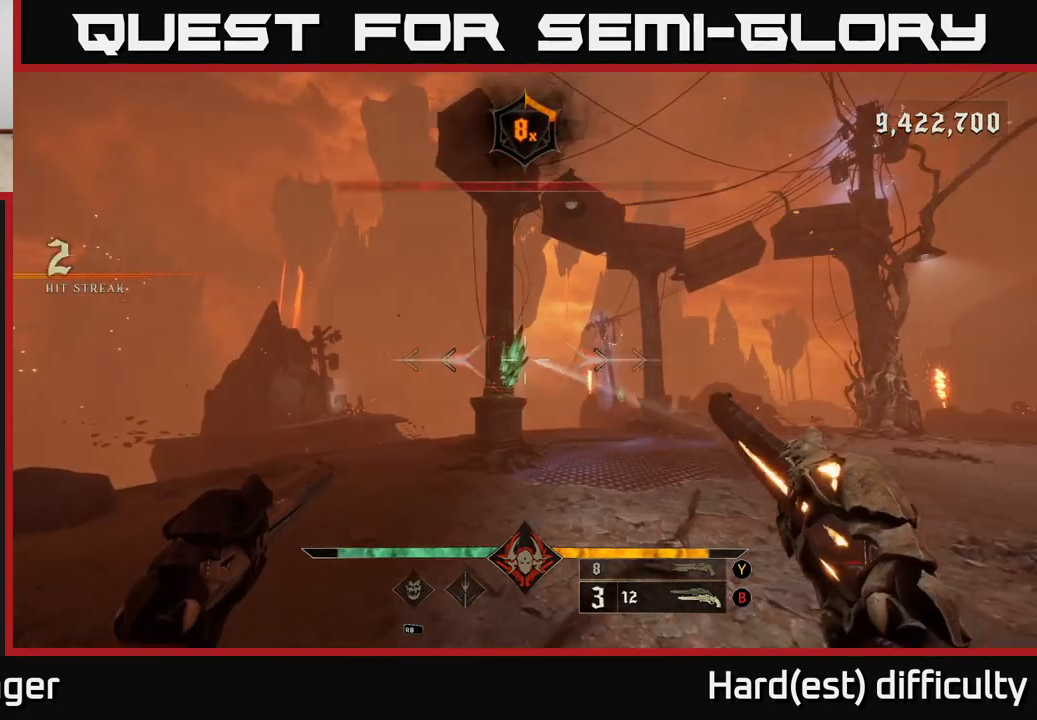
{"buttons": [], "left_stick": "up", "right_stick": "center", "events": [[83, "left_stick", "up"], [283, "R2", "down"], [367, "R2", "up"]]}
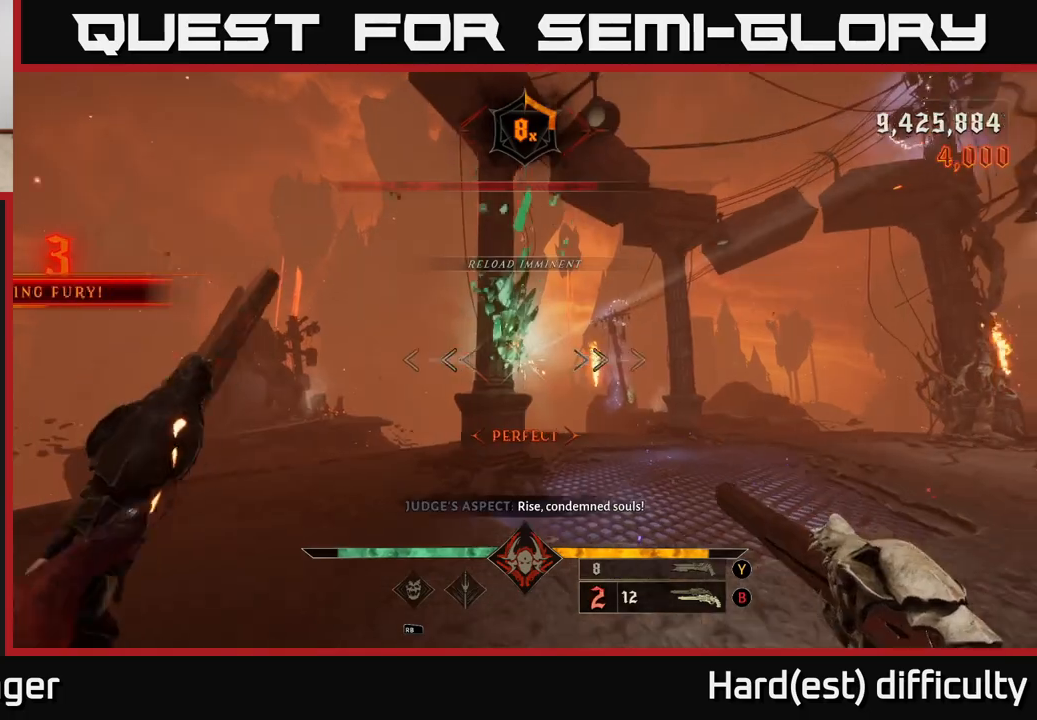
{"buttons": [], "left_stick": "up", "right_stick": "left", "events": [[267, "X", "down"], [333, "X", "up"], [467, "right_stick", "left"]]}
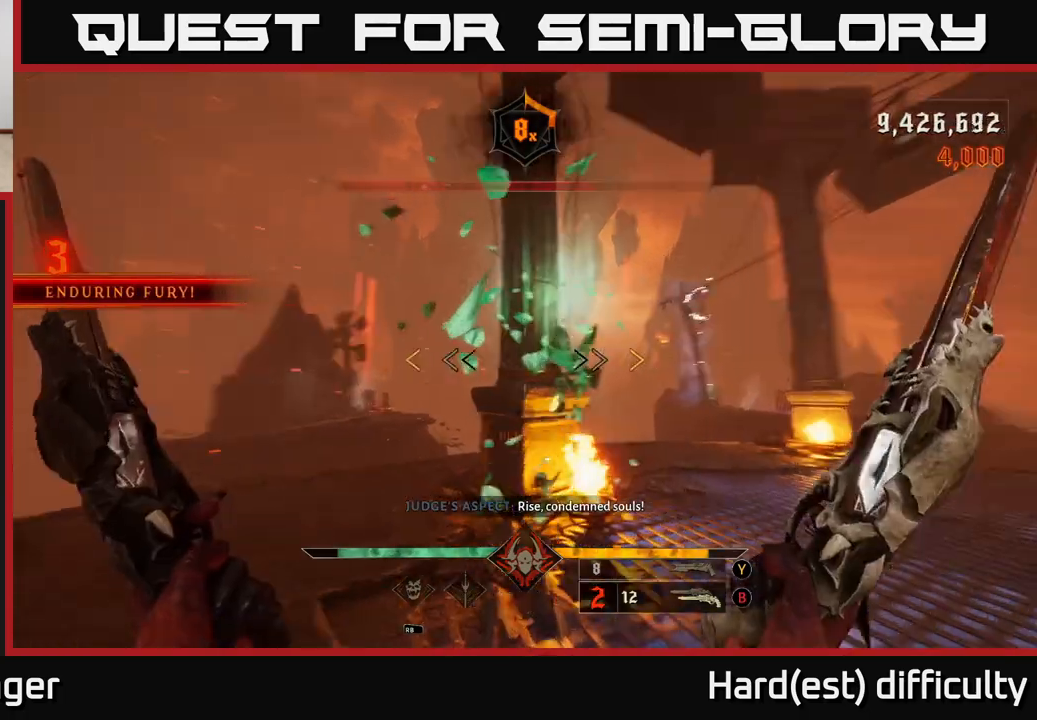
{"buttons": [], "left_stick": "up-right", "right_stick": "left", "events": [[33, "left_stick", "up-right"], [333, "right_stick", "down"], [483, "right_stick", "left"]]}
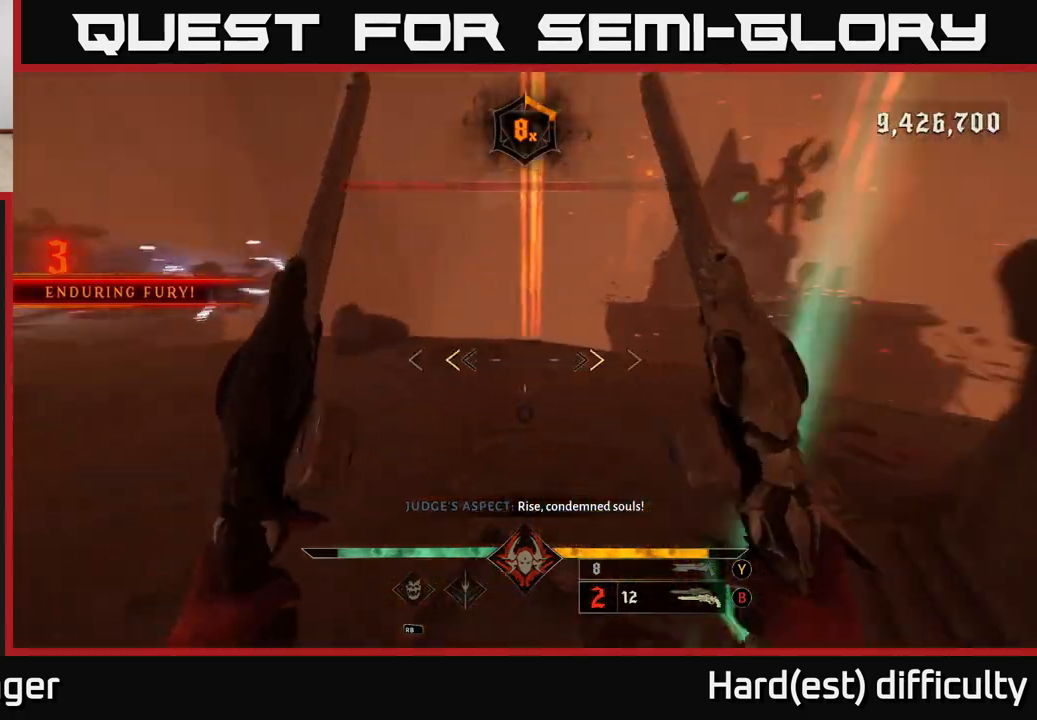
{"buttons": [], "left_stick": "left", "right_stick": "up-left", "events": [[50, "left_stick", "down-right"], [183, "left_stick", "down-left"], [233, "right_stick", "center"], [250, "X", "down"], [333, "X", "up"], [333, "left_stick", "left"], [500, "right_stick", "up-left"]]}
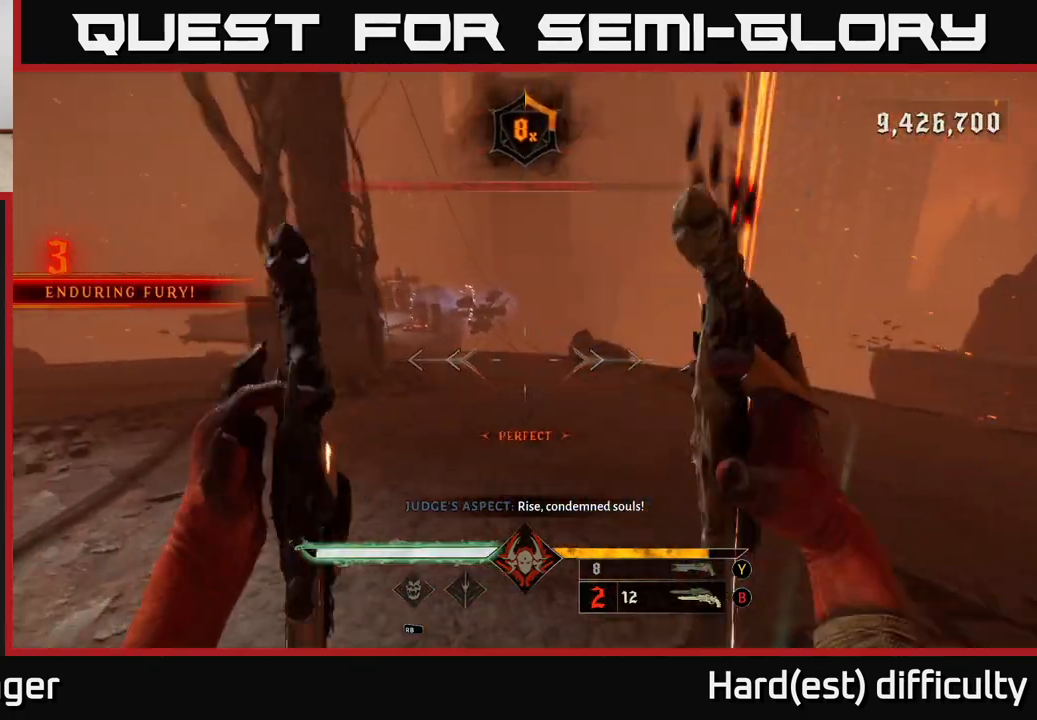
{"buttons": [], "left_stick": "right", "right_stick": "left", "events": [[50, "left_stick", "center"], [200, "right_stick", "center"], [217, "left_stick", "down-right"], [250, "Y", "down"], [300, "left_stick", "right"], [317, "L2", "down"], [333, "Y", "up"], [467, "L2", "up"], [467, "right_stick", "left"]]}
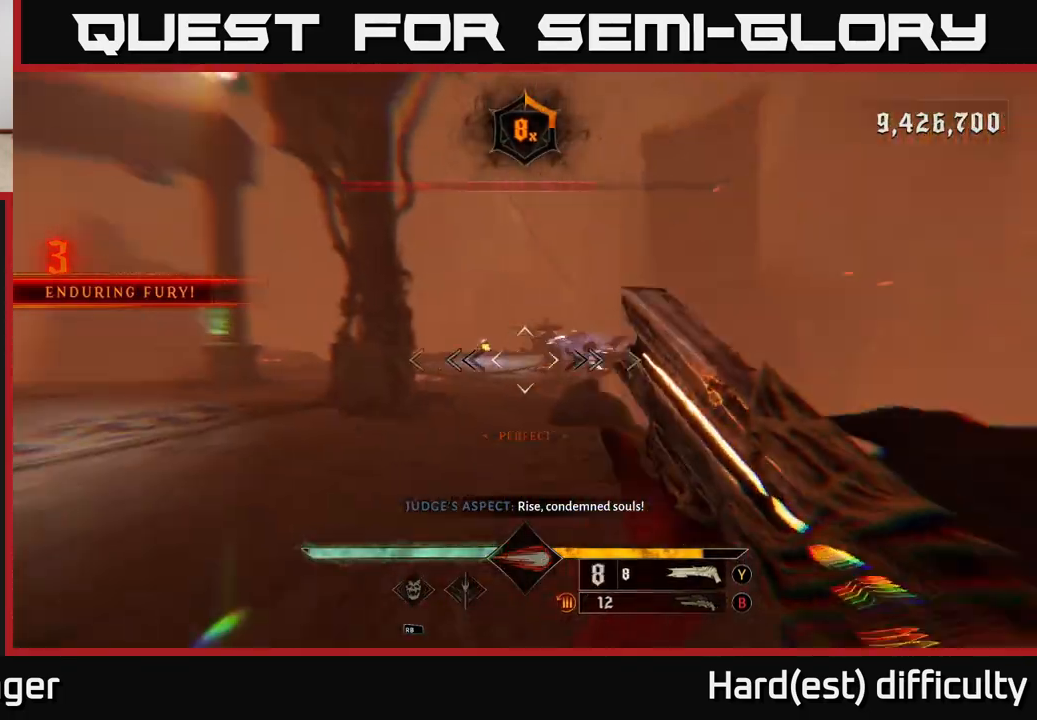
{"buttons": [], "left_stick": "up-right", "right_stick": "center", "events": [[283, "left_stick", "up-right"], [400, "right_stick", "center"]]}
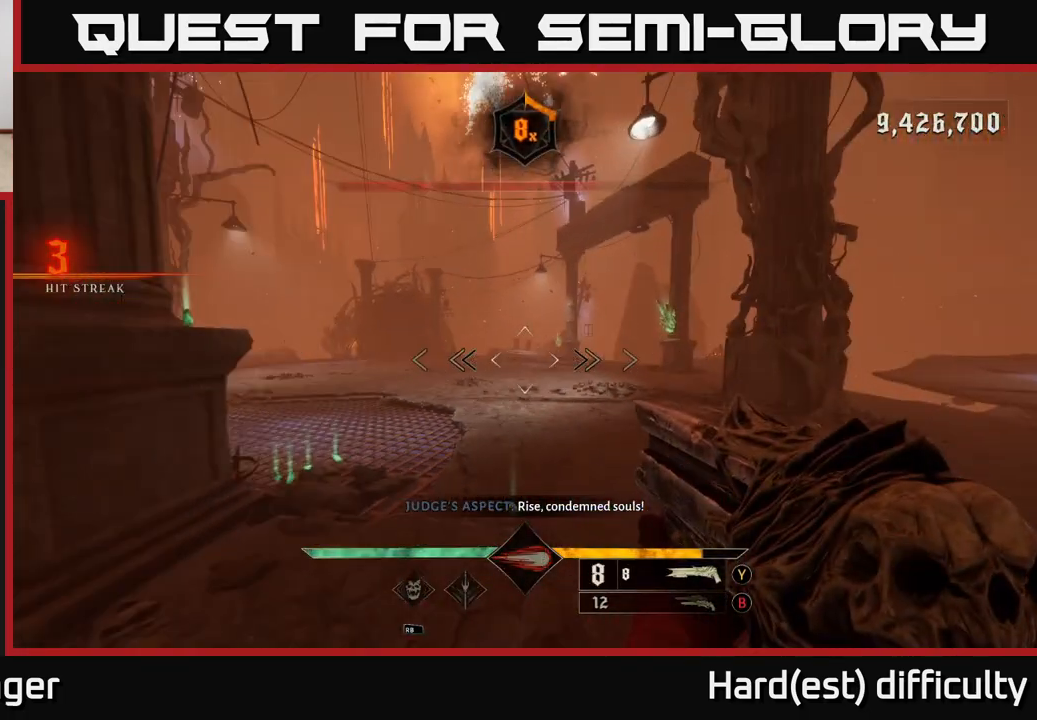
{"buttons": [], "left_stick": "up-left", "right_stick": "left", "events": [[67, "left_stick", "up"], [150, "X", "down"], [233, "X", "up"], [467, "right_stick", "left"], [500, "left_stick", "up-left"]]}
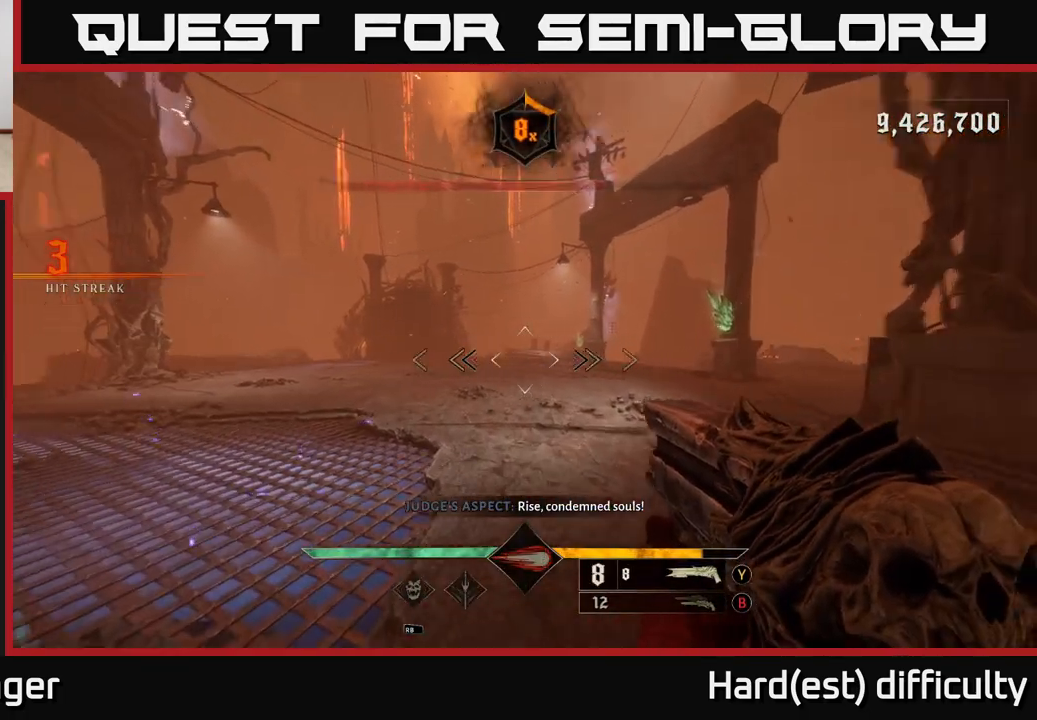
{"buttons": [], "left_stick": "up", "right_stick": "center", "events": [[167, "L2", "down"], [200, "left_stick", "up"], [200, "right_stick", "center"], [317, "L2", "up"]]}
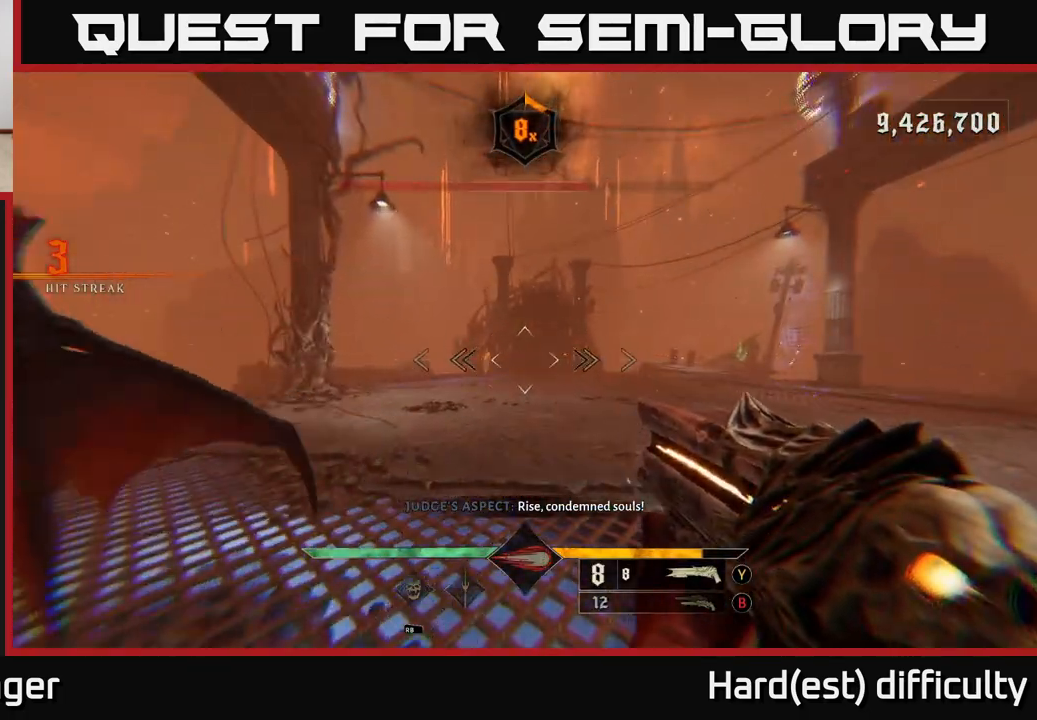
{"buttons": [], "left_stick": "up-left", "right_stick": "center", "events": [[67, "right_stick", "right"], [133, "L2", "down"], [167, "left_stick", "up-left"], [250, "L2", "up"], [400, "right_stick", "center"]]}
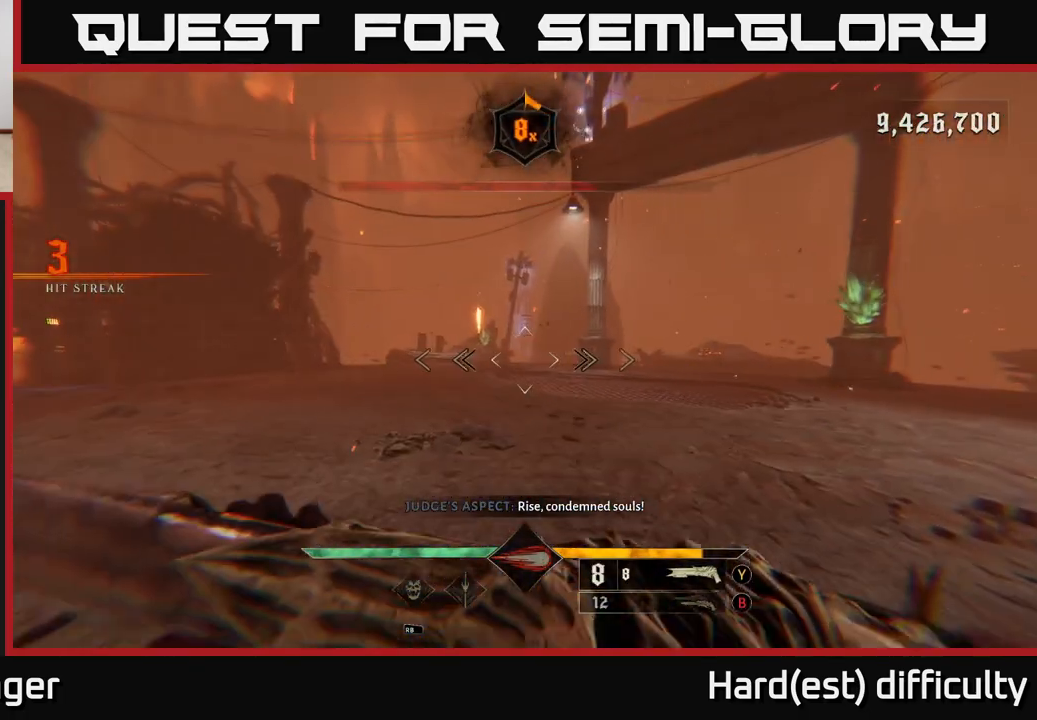
{"buttons": [], "left_stick": "up-left", "right_stick": "center", "events": [[133, "R1", "down"], [183, "right_stick", "up-right"], [200, "R1", "up"], [317, "right_stick", "center"]]}
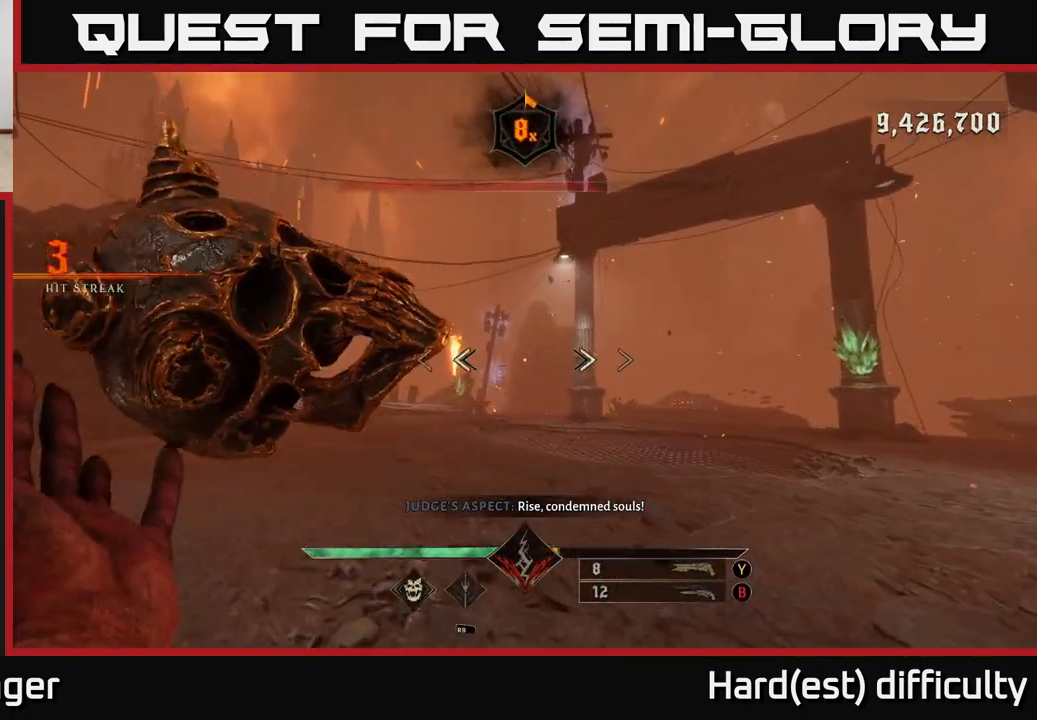
{"buttons": [], "left_stick": "up-left", "right_stick": "right", "events": [[17, "right_stick", "down-right"], [67, "R2", "down"], [150, "R2", "up"], [267, "right_stick", "center"], [500, "right_stick", "right"]]}
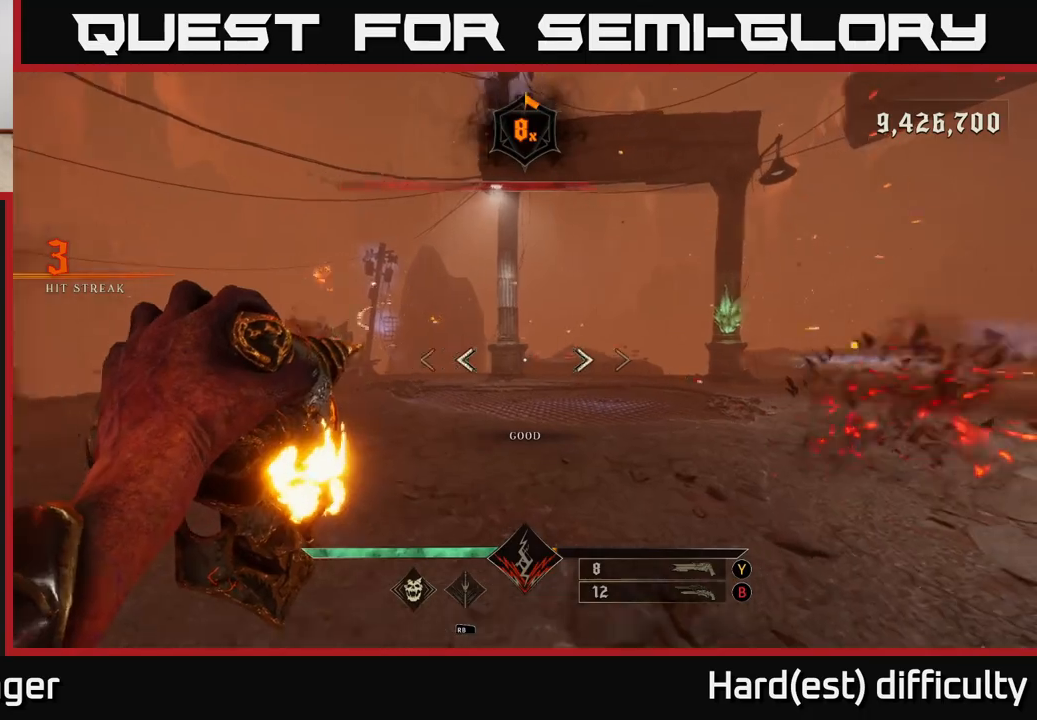
{"buttons": [], "left_stick": "down-right", "right_stick": "center", "events": [[17, "R2", "down"], [50, "left_stick", "up"], [133, "R2", "up"], [200, "left_stick", "left"], [250, "left_stick", "down"], [350, "right_stick", "center"], [483, "left_stick", "down-right"]]}